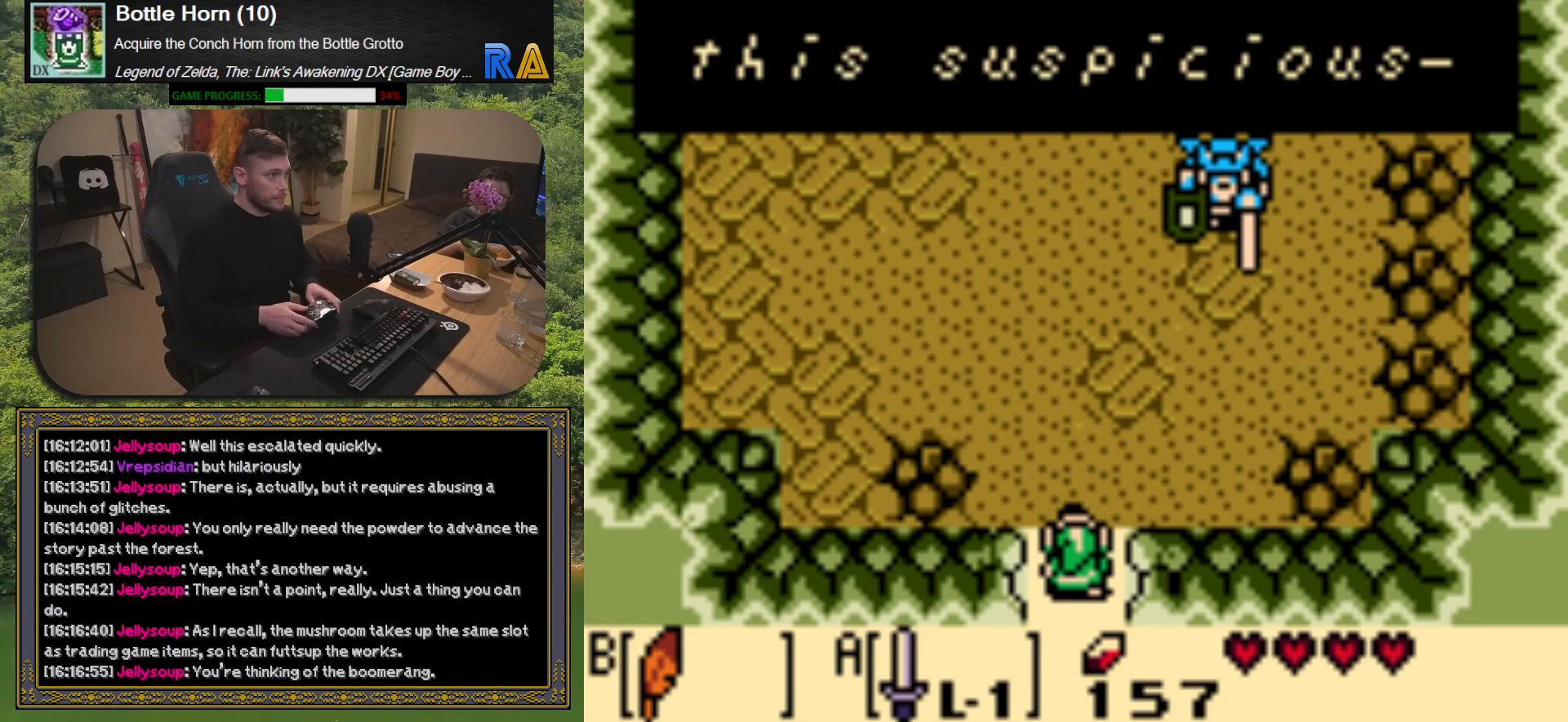
Gameplay with a controller (Xbox layout); each line is a JSON object with the inputs held at the frame after it. "events" lists button and stick changes between this image and that frame as [ms after this image, input, new state], when the widget could be followed in between. Not read: left_stick right_stick.
{"buttons": [], "events": [[167, "A", "down"], [267, "A", "up"]]}
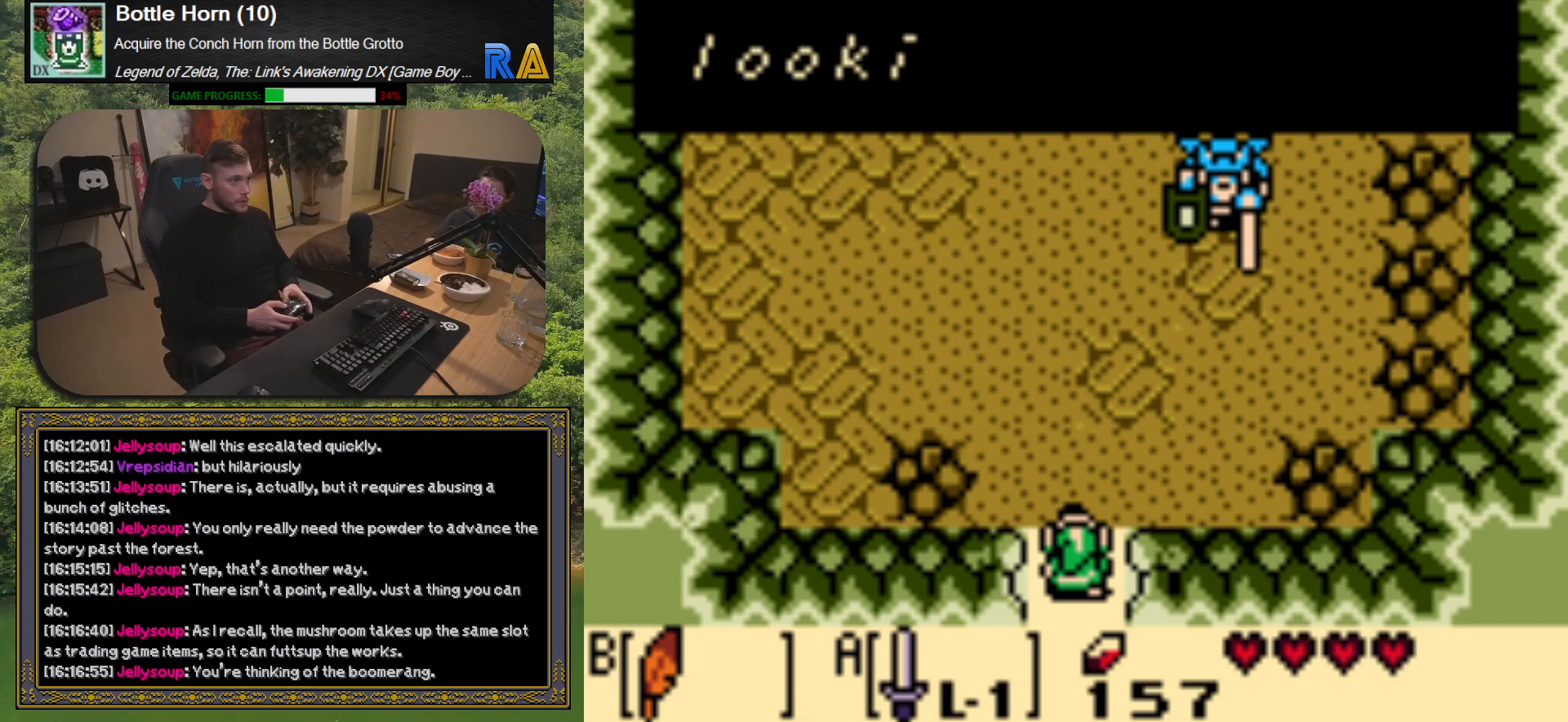
{"buttons": [], "events": []}
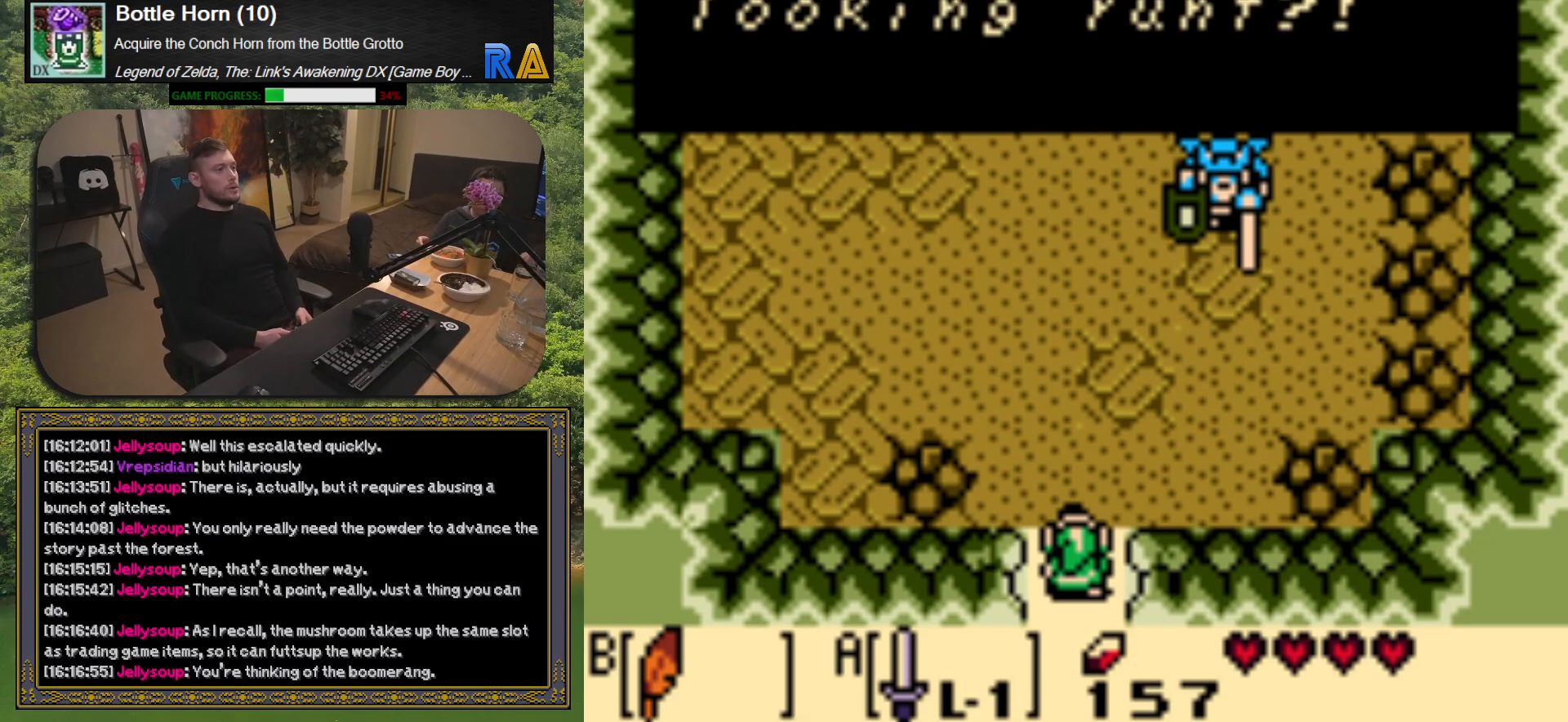
{"buttons": [], "events": []}
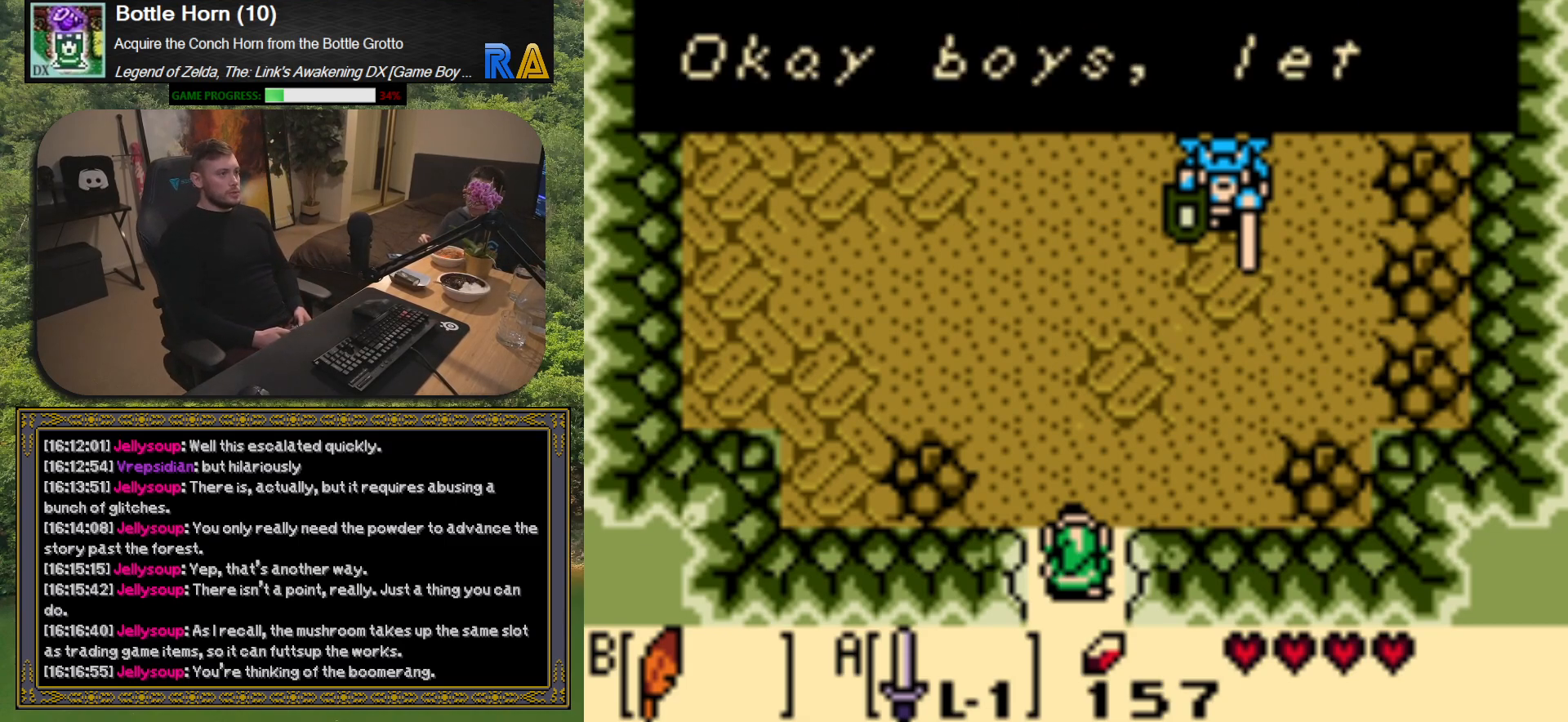
{"buttons": [], "events": []}
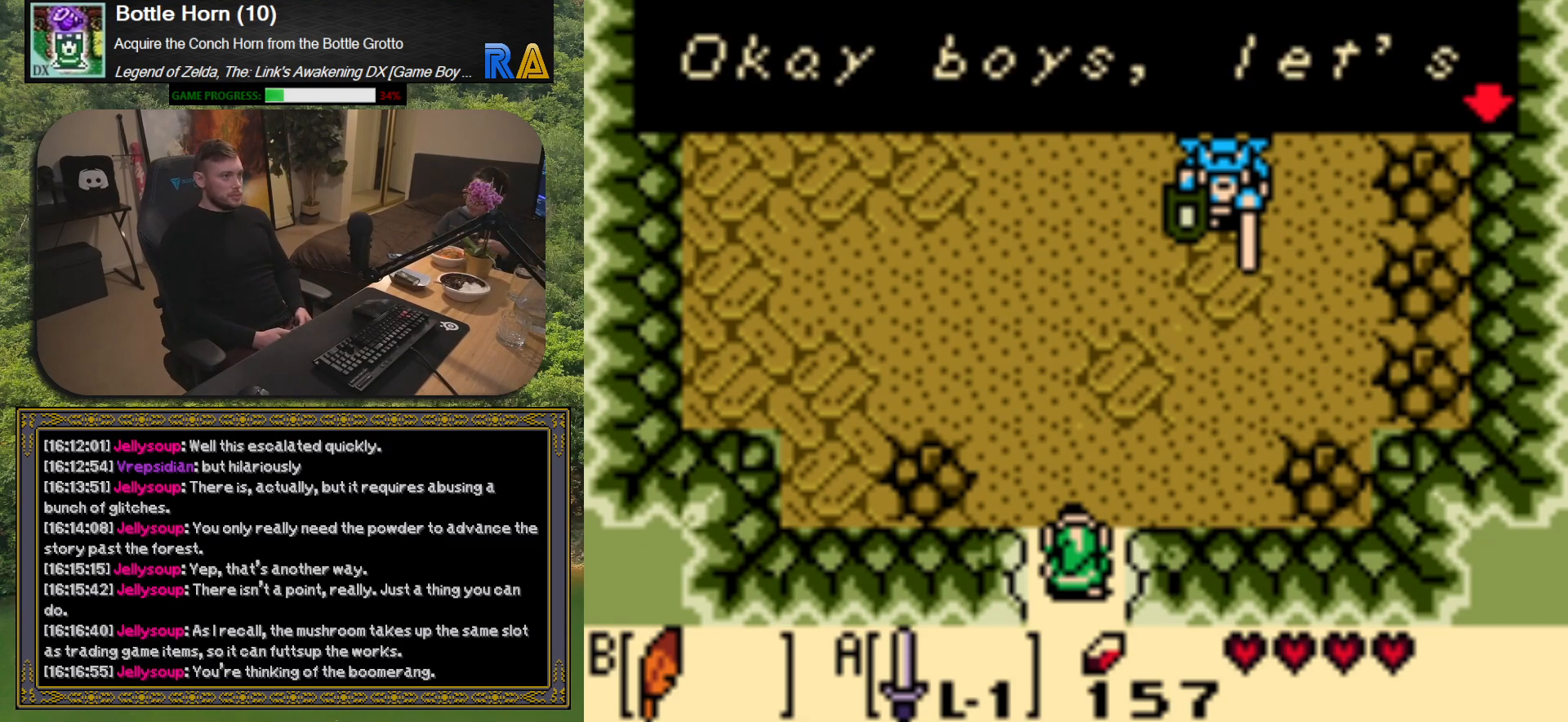
{"buttons": [], "events": []}
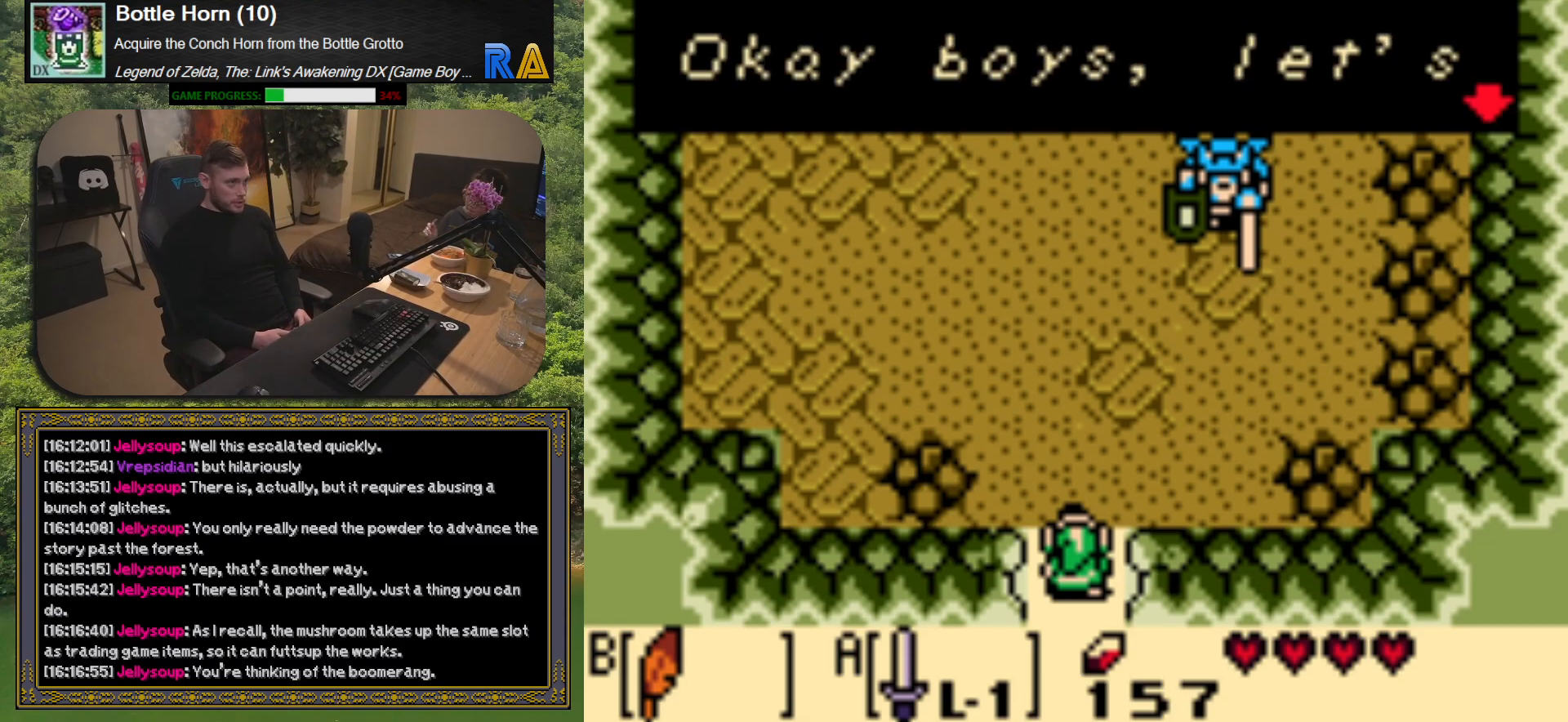
{"buttons": [], "events": []}
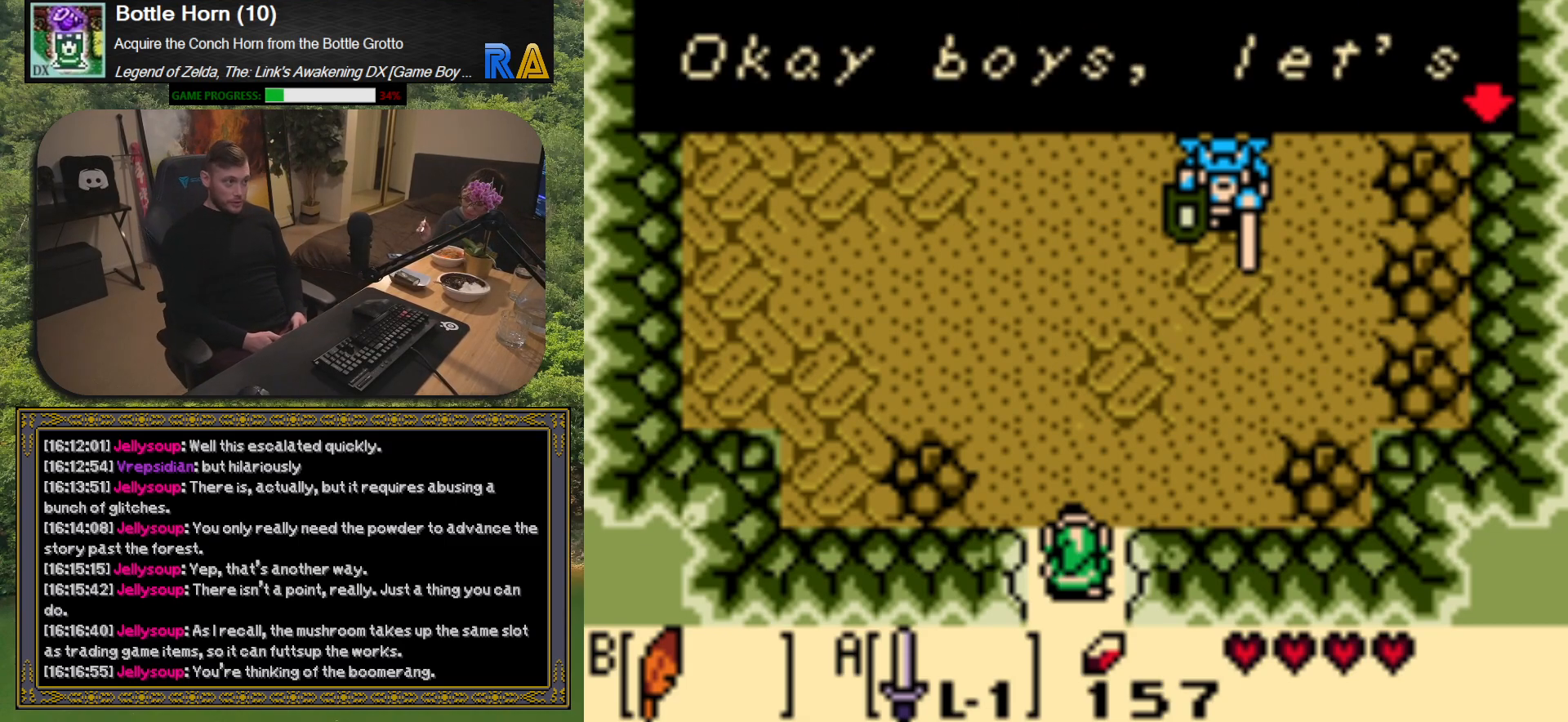
{"buttons": [], "events": [[200, "A", "down"], [317, "A", "up"]]}
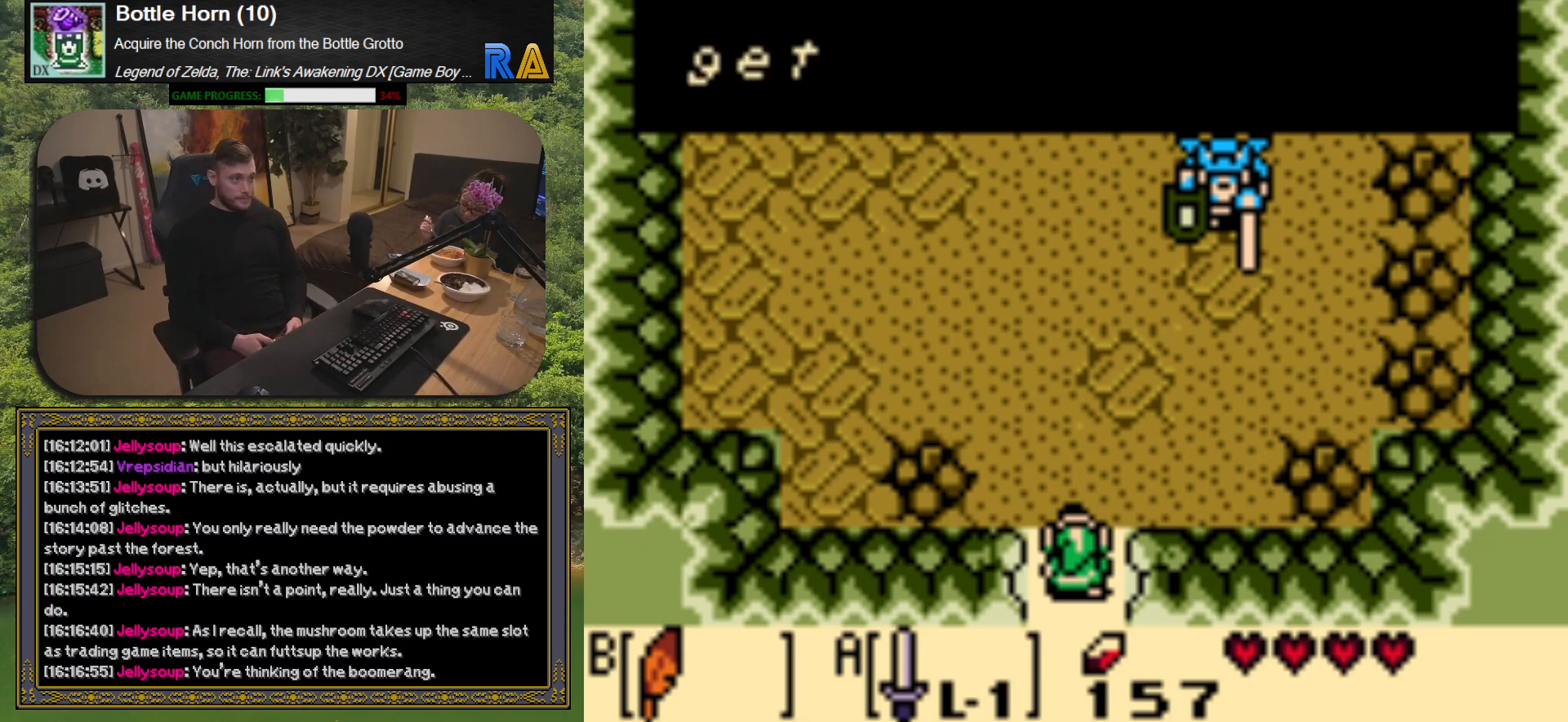
{"buttons": [], "events": []}
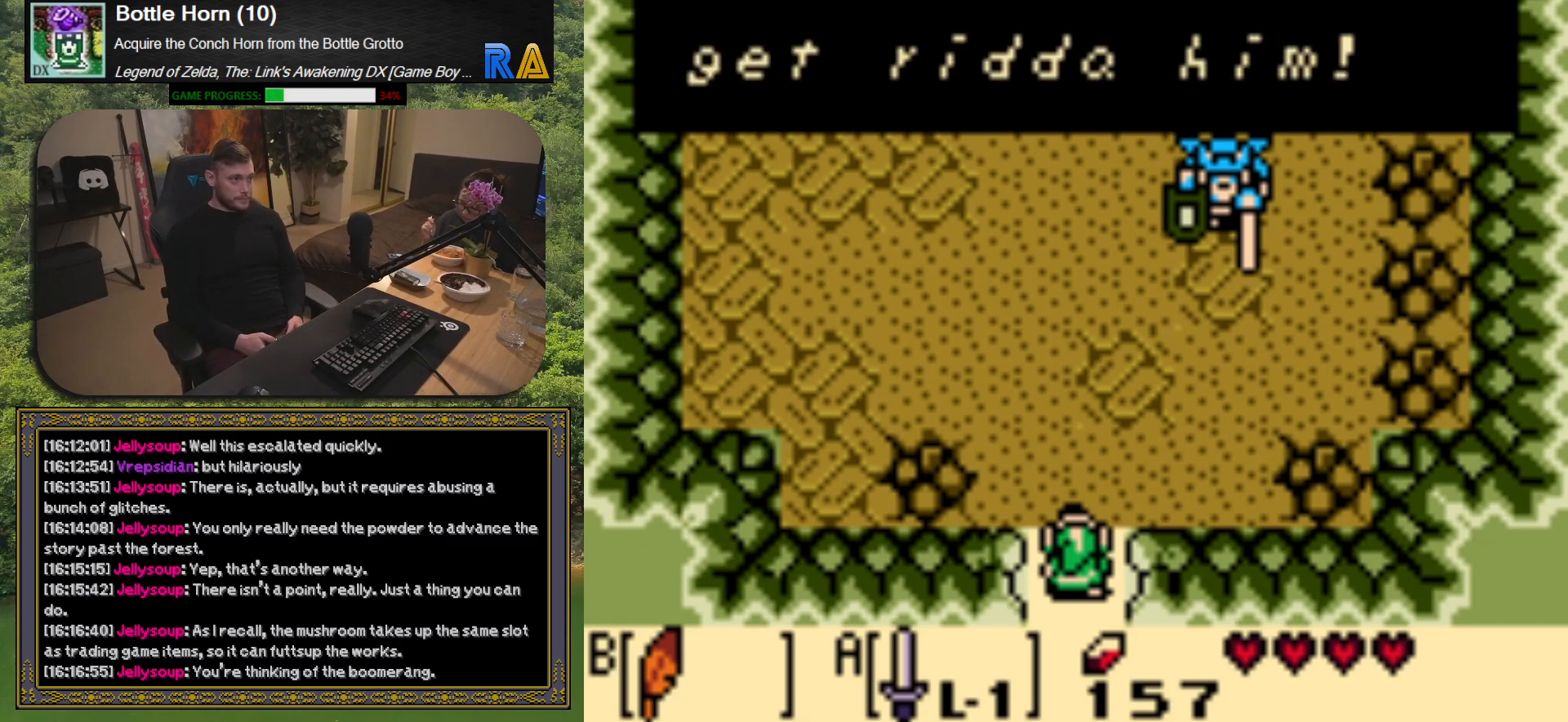
{"buttons": [], "events": [[250, "A", "down"], [350, "A", "up"]]}
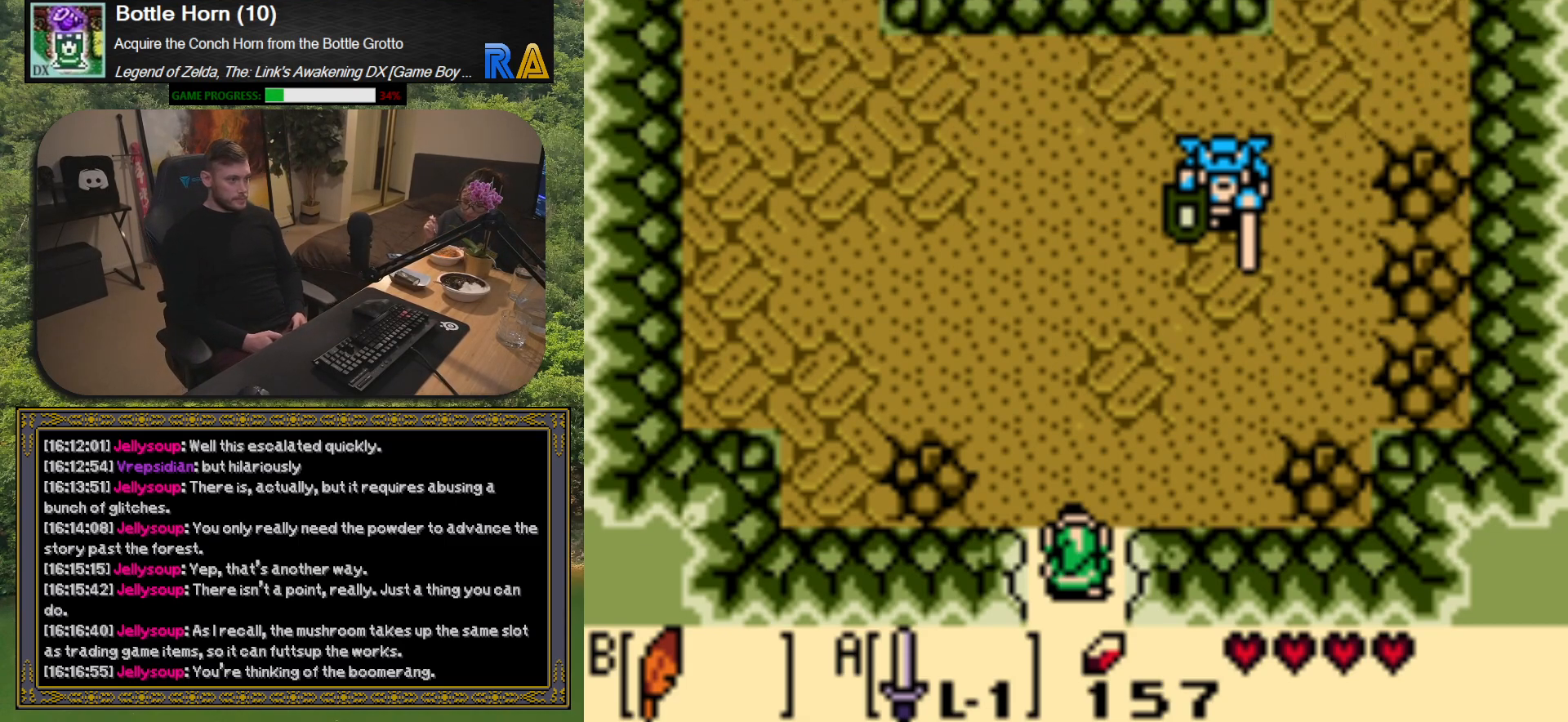
{"buttons": [], "events": [[333, "DPAD_UP", "down"], [450, "DPAD_UP", "up"]]}
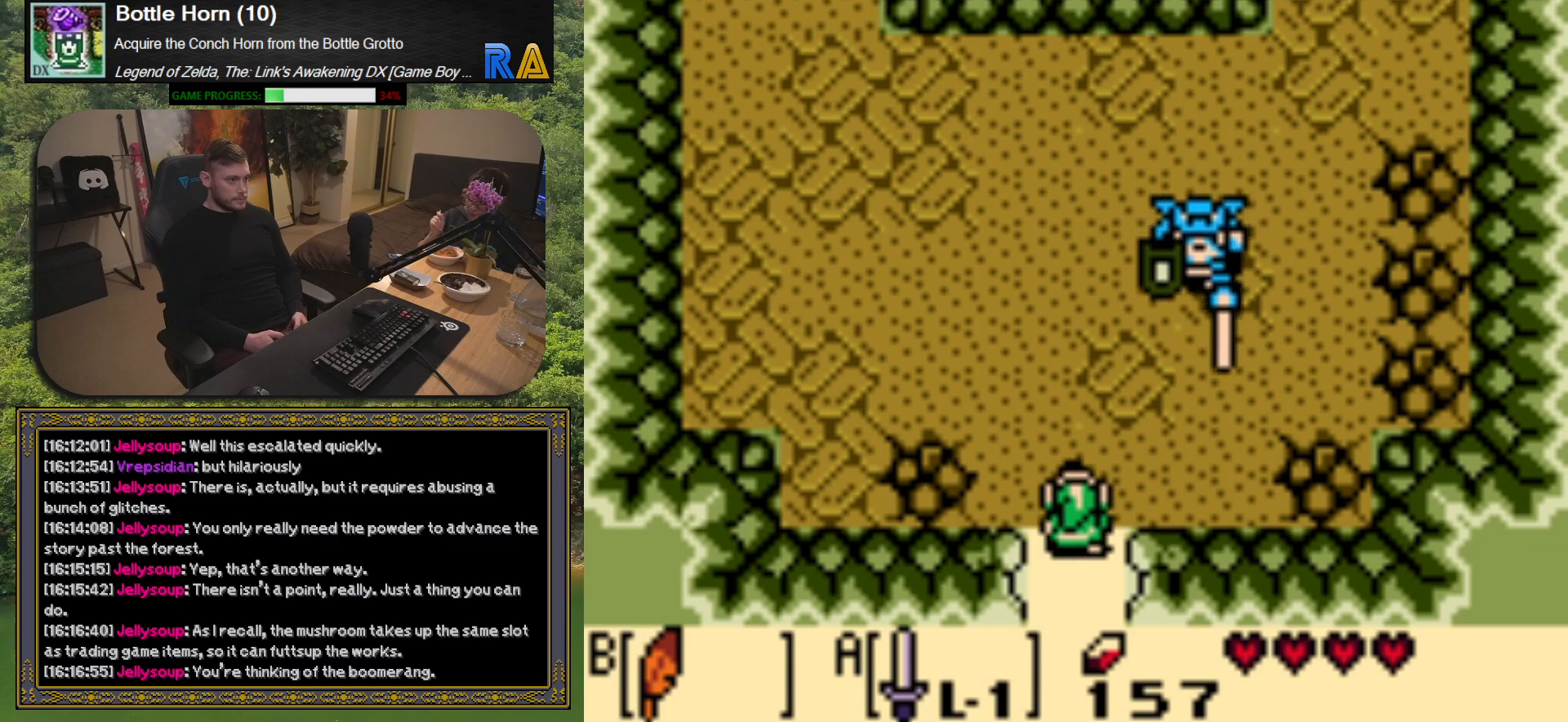
{"buttons": [], "events": [[150, "DPAD_UP", "down"], [250, "DPAD_UP", "up"], [317, "A", "down"], [450, "A", "up"]]}
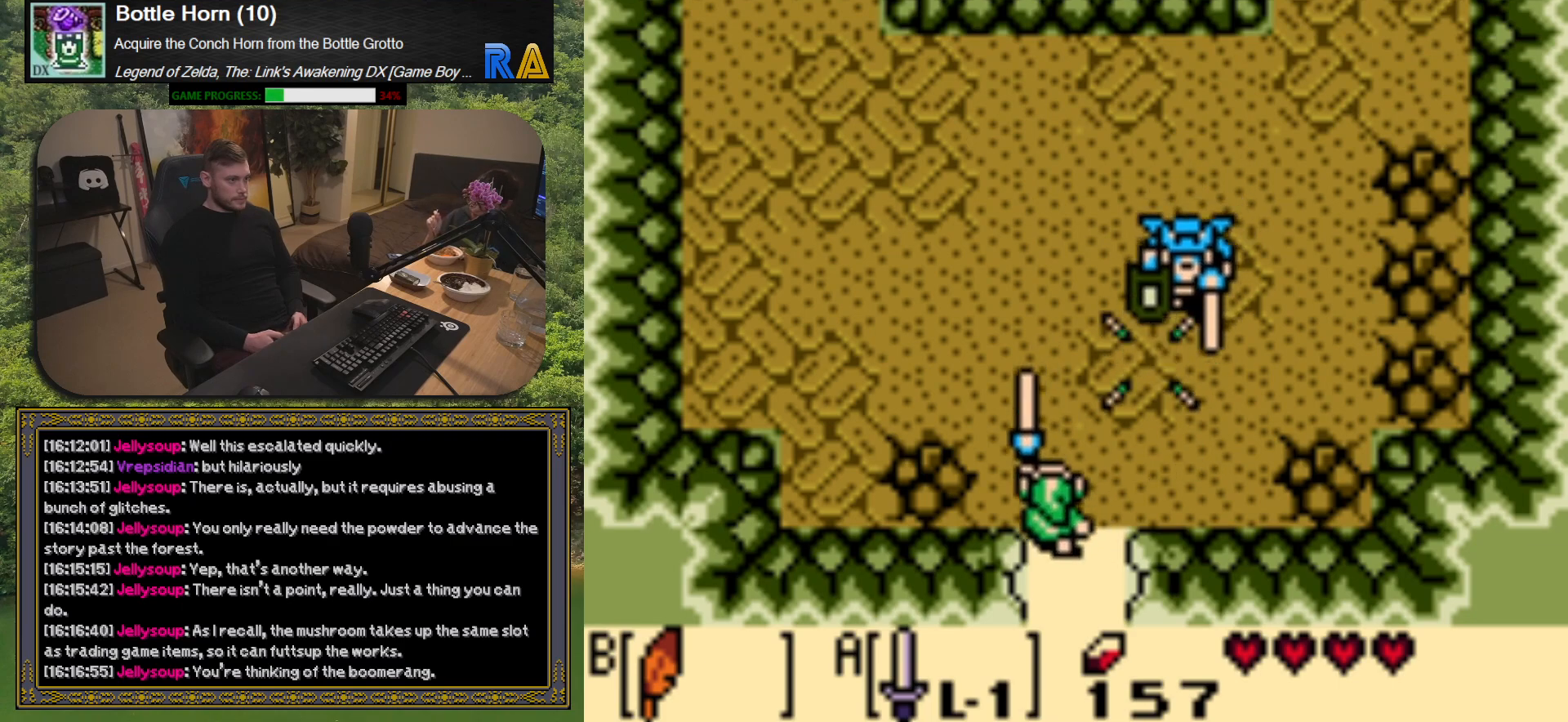
{"buttons": ["DPAD_UP"], "events": [[367, "DPAD_UP", "down"]]}
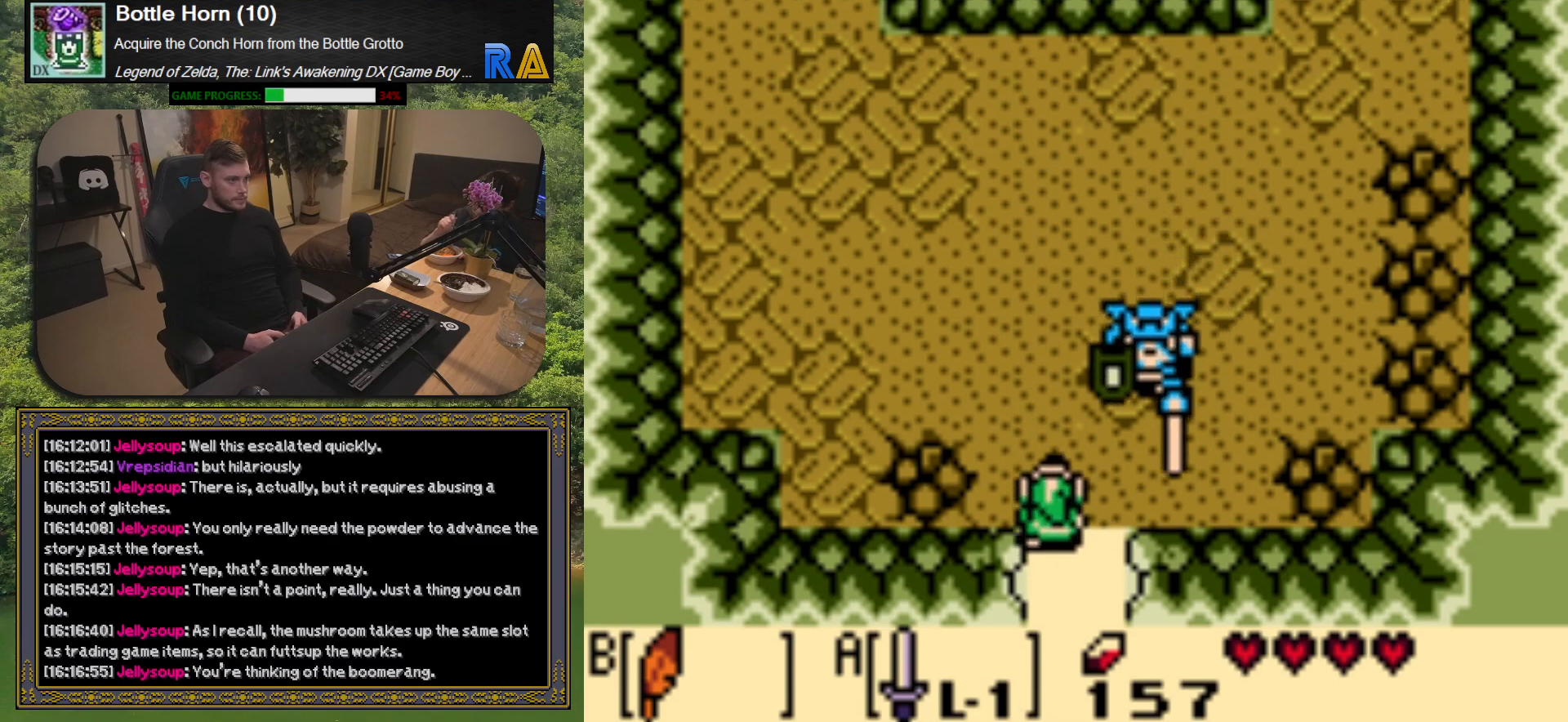
{"buttons": ["DPAD_UP", "DPAD_LEFT"], "events": [[17, "A", "down"], [50, "DPAD_UP", "up"], [183, "A", "up"], [300, "DPAD_LEFT", "down"], [333, "DPAD_UP", "down"]]}
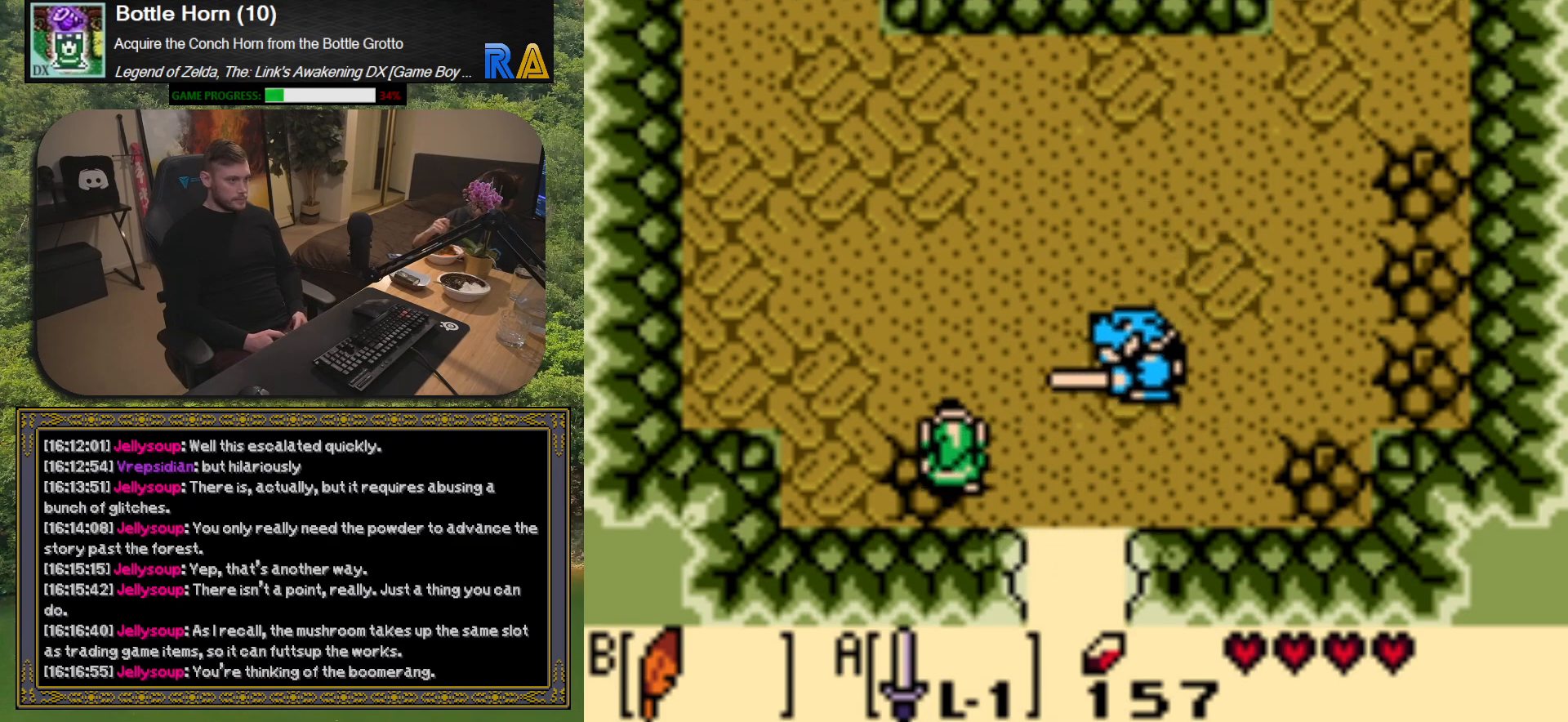
{"buttons": ["A", "DPAD_UP", "DPAD_LEFT"], "events": [[17, "A", "down"]]}
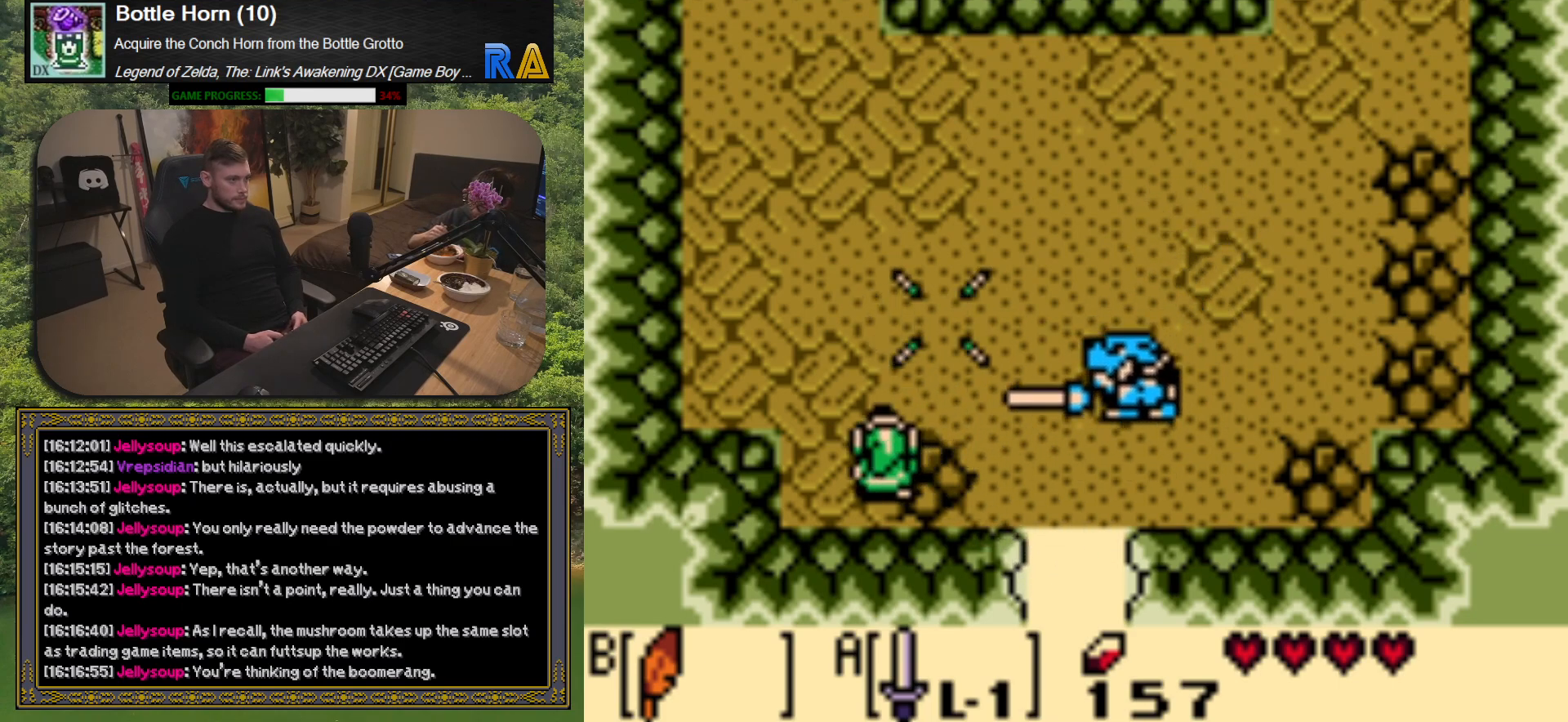
{"buttons": ["A", "DPAD_UP"], "events": [[450, "DPAD_LEFT", "up"]]}
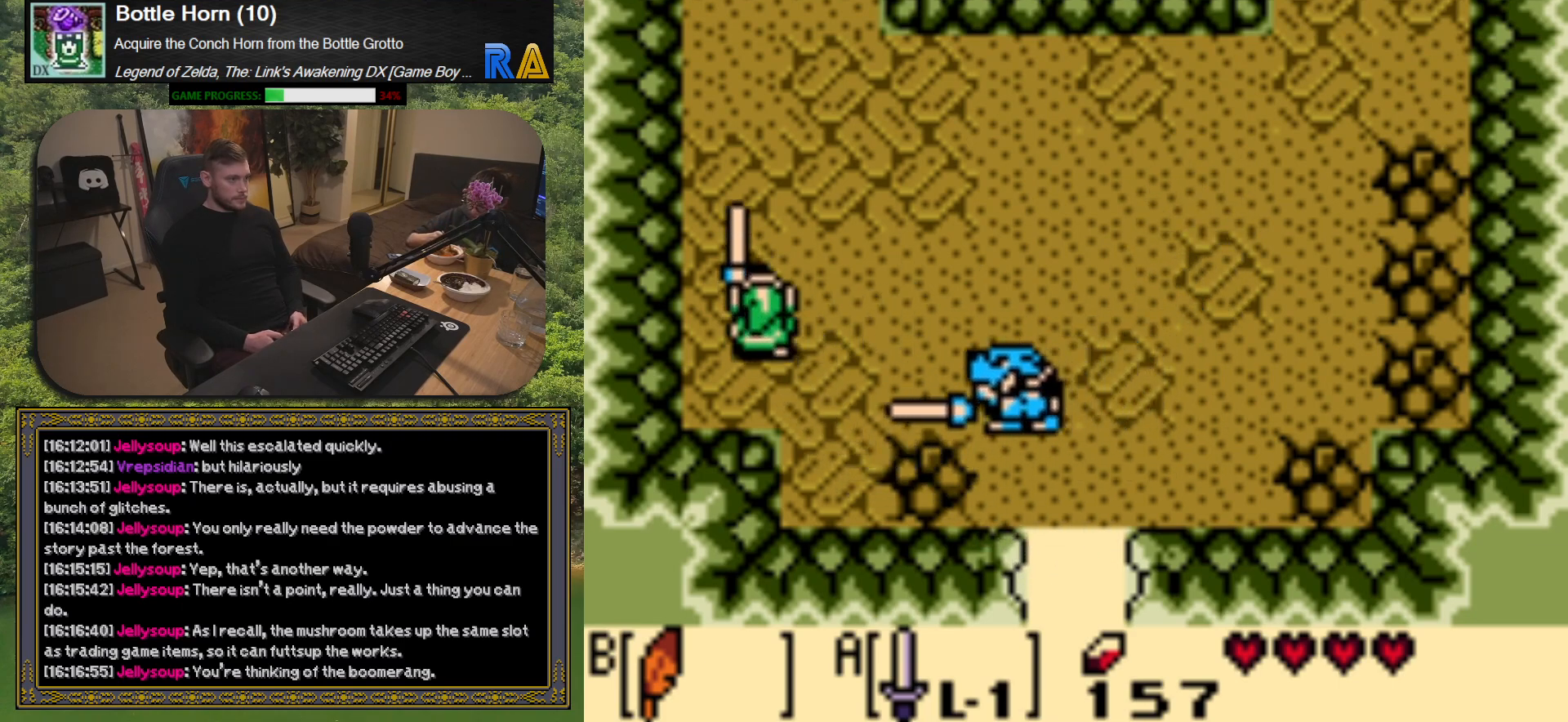
{"buttons": [], "events": [[250, "DPAD_RIGHT", "down"], [317, "DPAD_UP", "up"], [417, "A", "up"], [433, "DPAD_RIGHT", "up"]]}
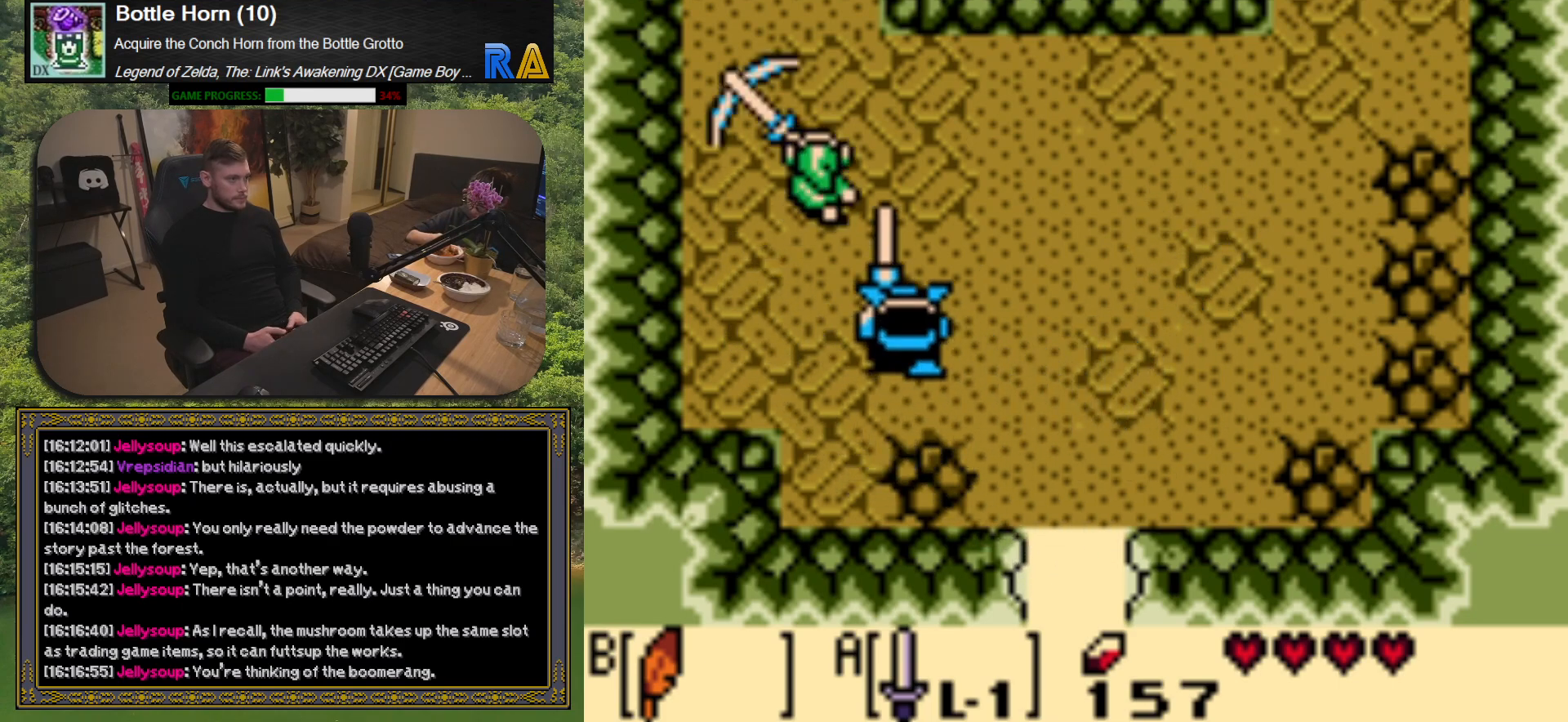
{"buttons": [], "events": []}
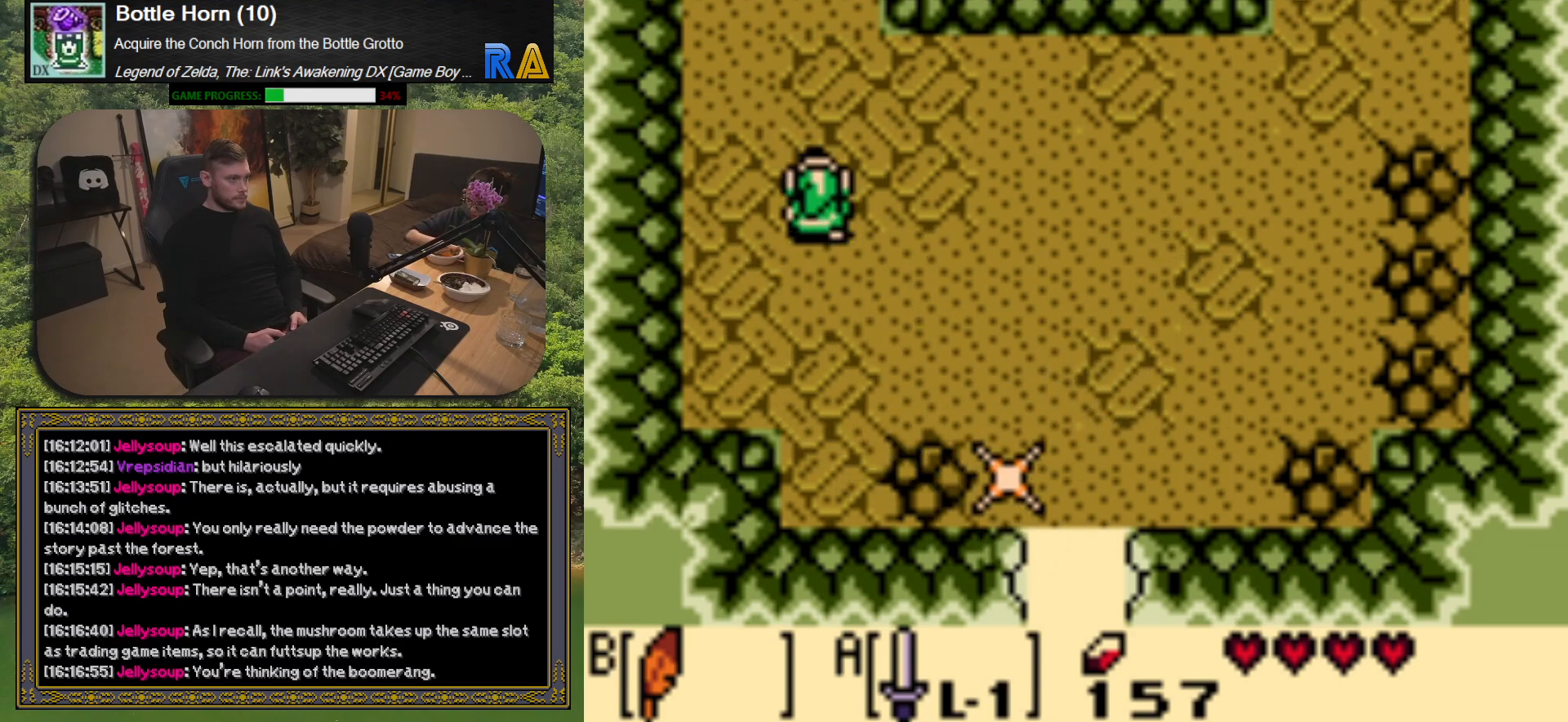
{"buttons": ["DPAD_DOWN", "DPAD_RIGHT"], "events": [[167, "DPAD_RIGHT", "down"], [467, "DPAD_DOWN", "down"]]}
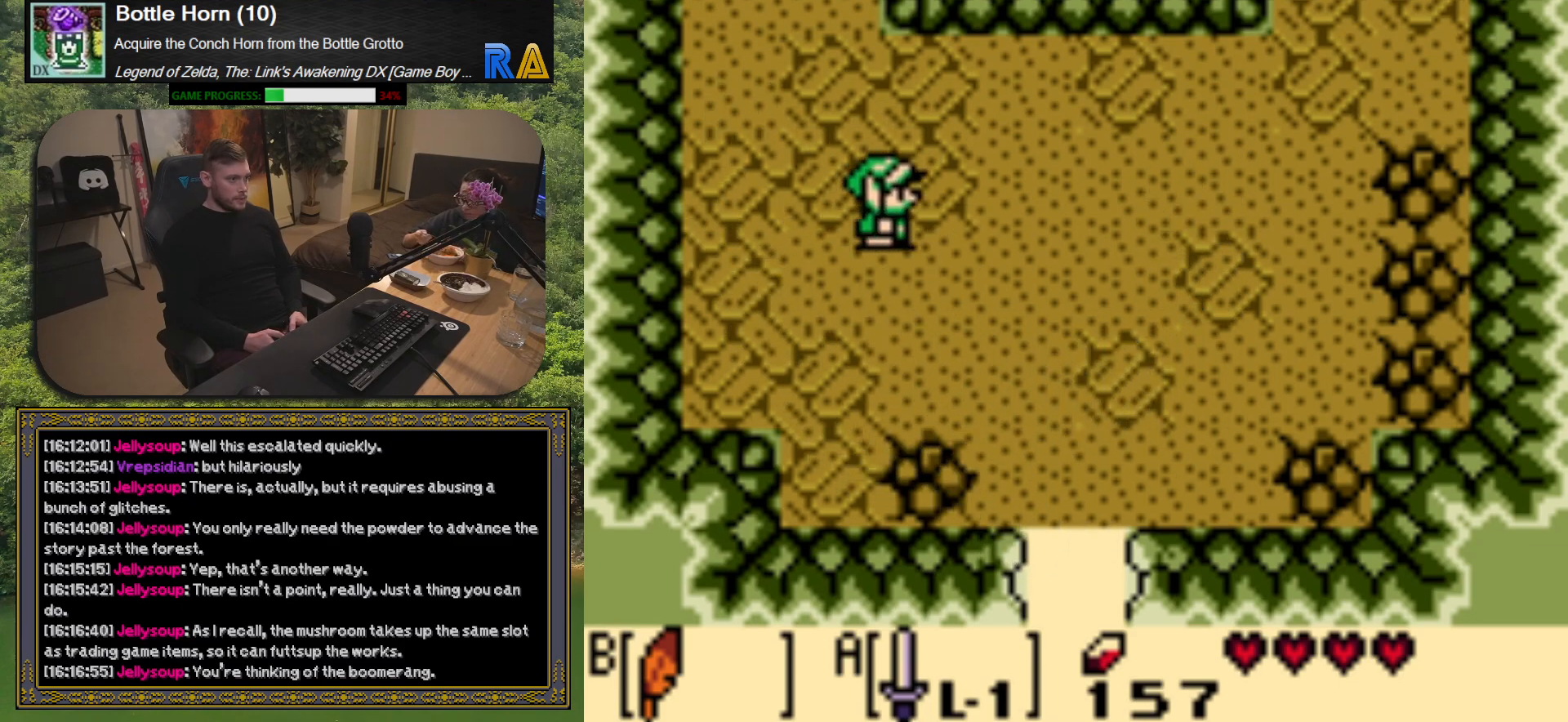
{"buttons": [], "events": [[433, "DPAD_DOWN", "up"], [467, "DPAD_RIGHT", "up"]]}
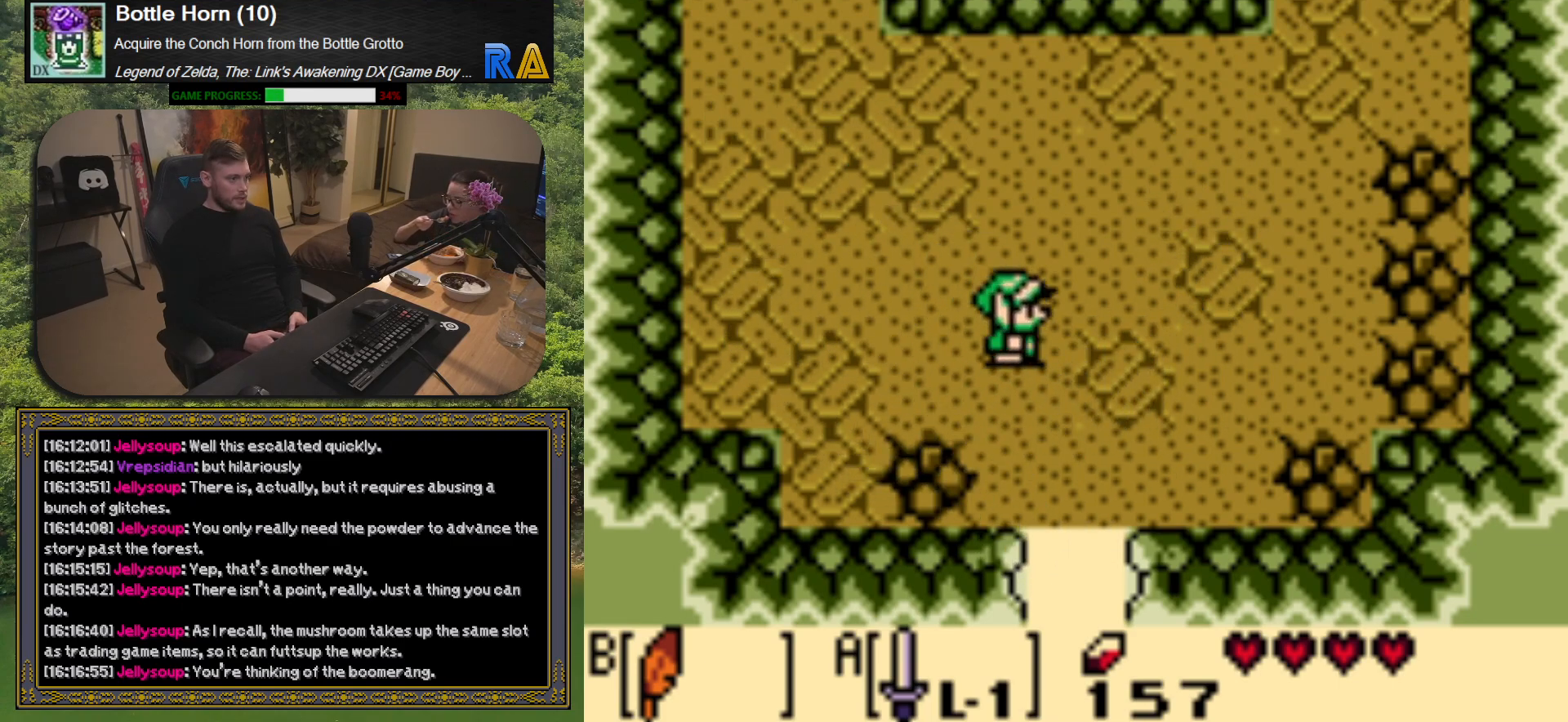
{"buttons": [], "events": []}
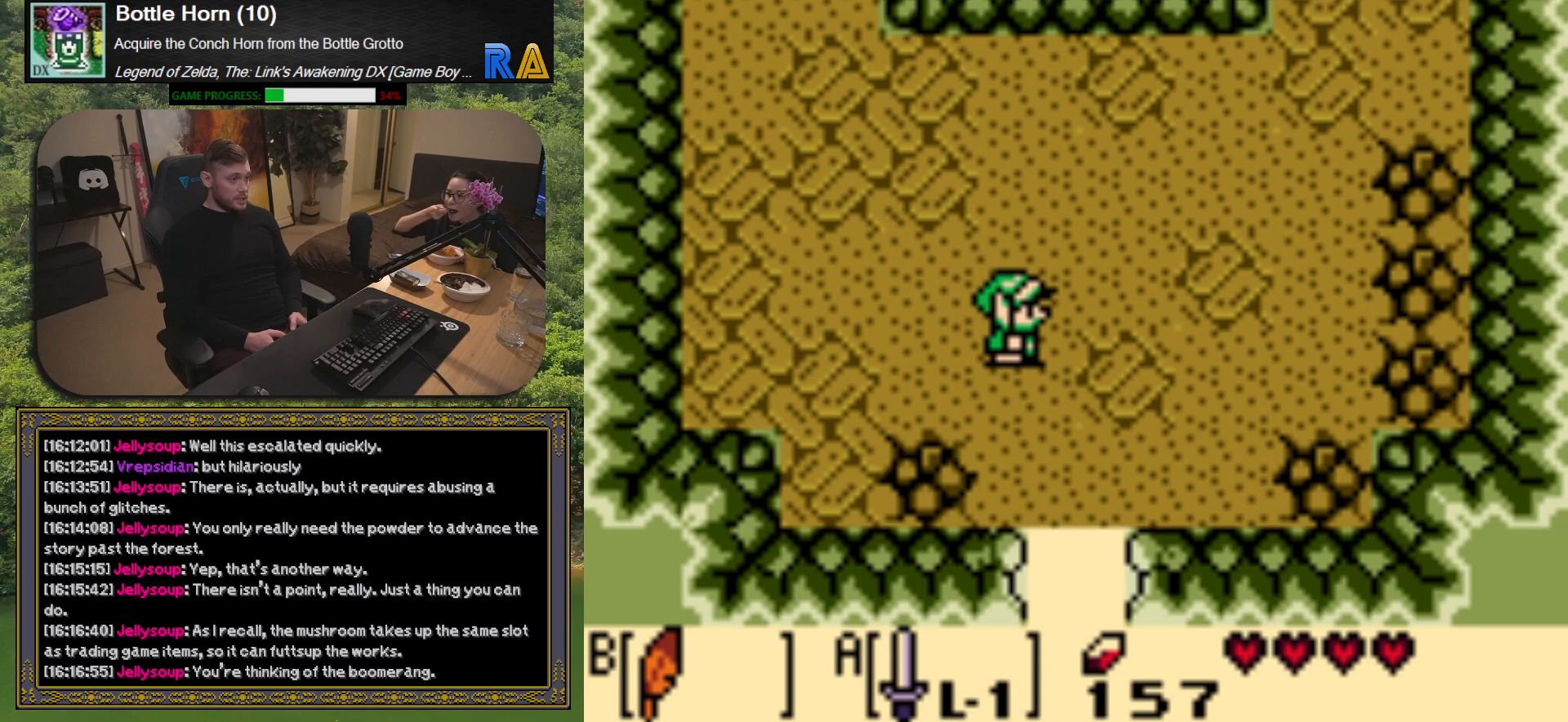
{"buttons": [], "events": [[200, "START", "down"], [333, "START", "up"]]}
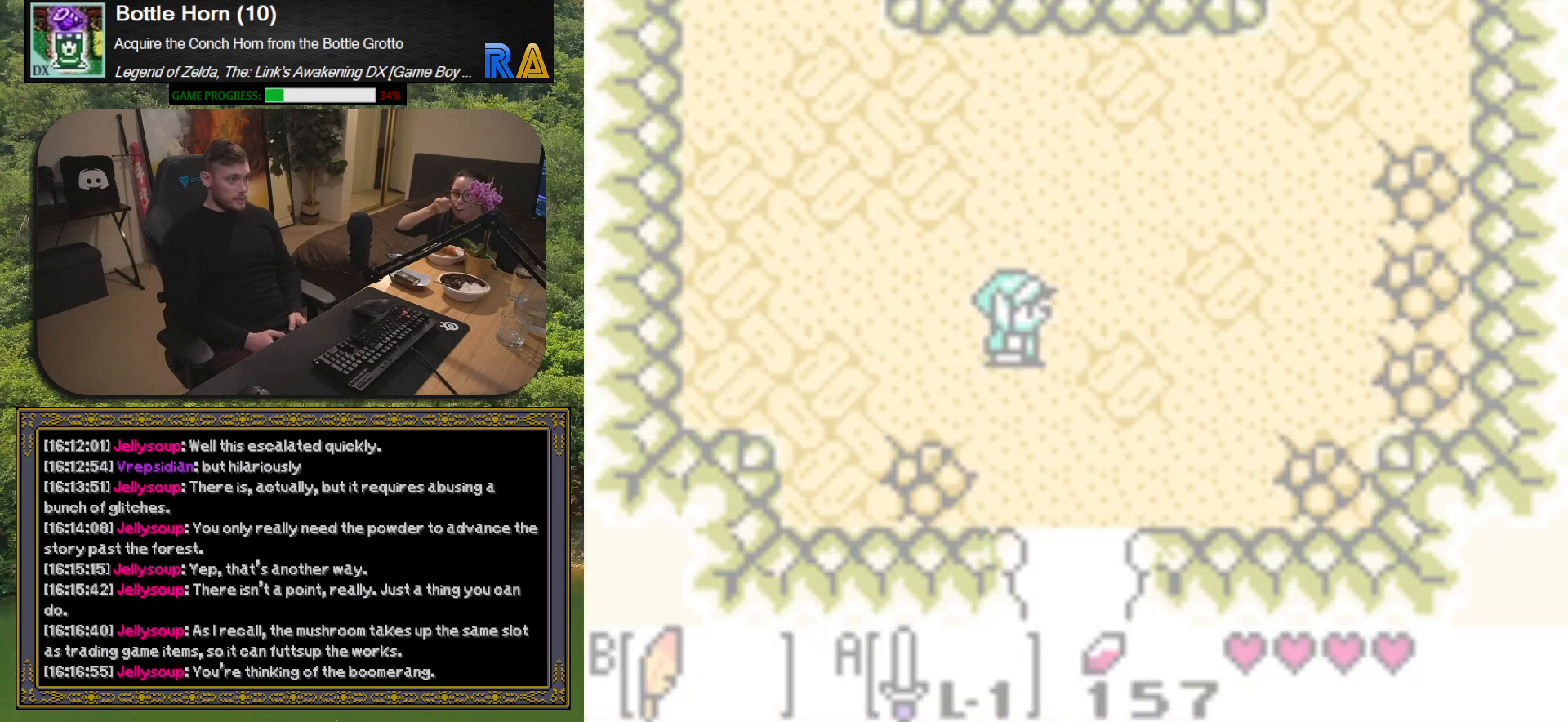
{"buttons": [], "events": []}
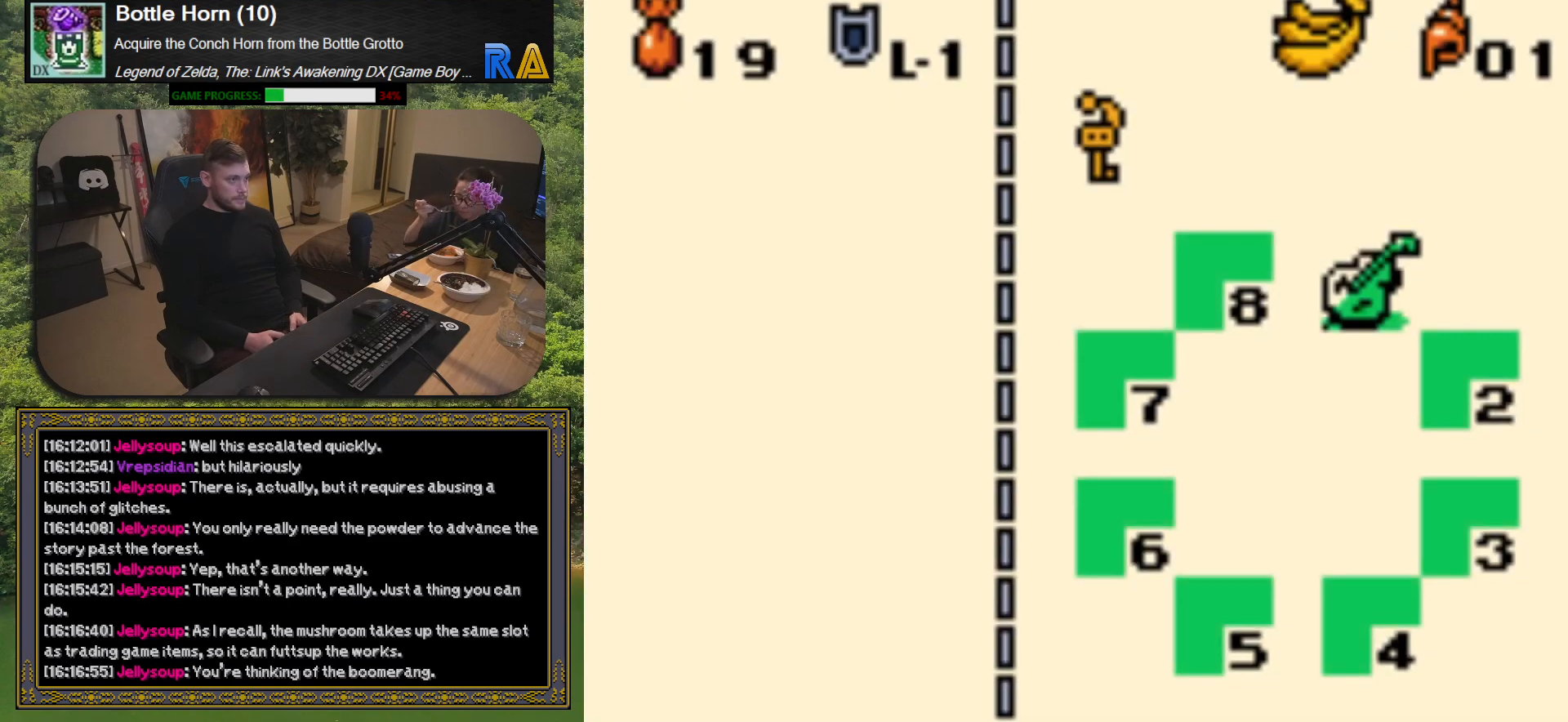
{"buttons": [], "events": [[400, "DPAD_RIGHT", "down"], [483, "DPAD_RIGHT", "up"]]}
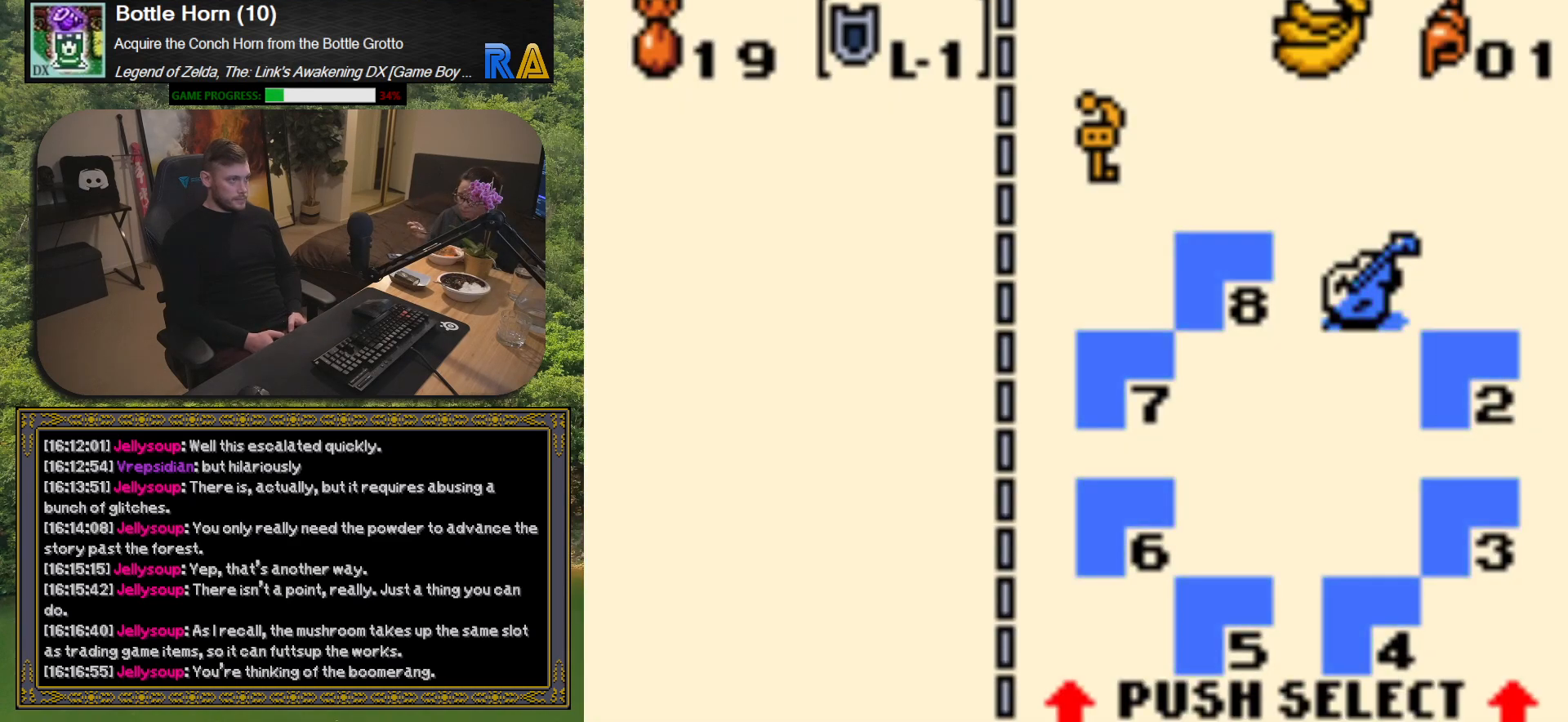
{"buttons": ["START"], "events": [[150, "X", "down"], [267, "X", "up"], [433, "START", "down"]]}
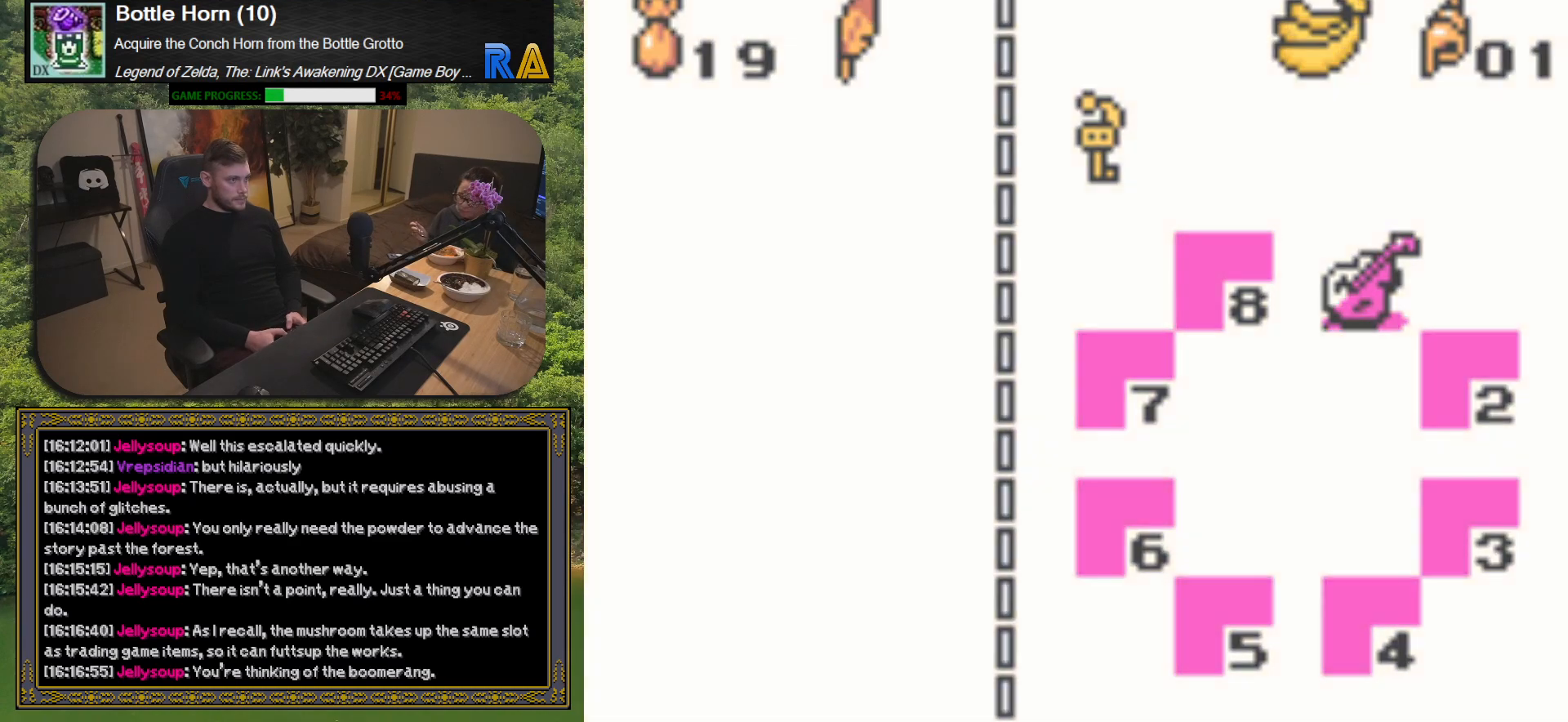
{"buttons": [], "events": [[67, "START", "up"]]}
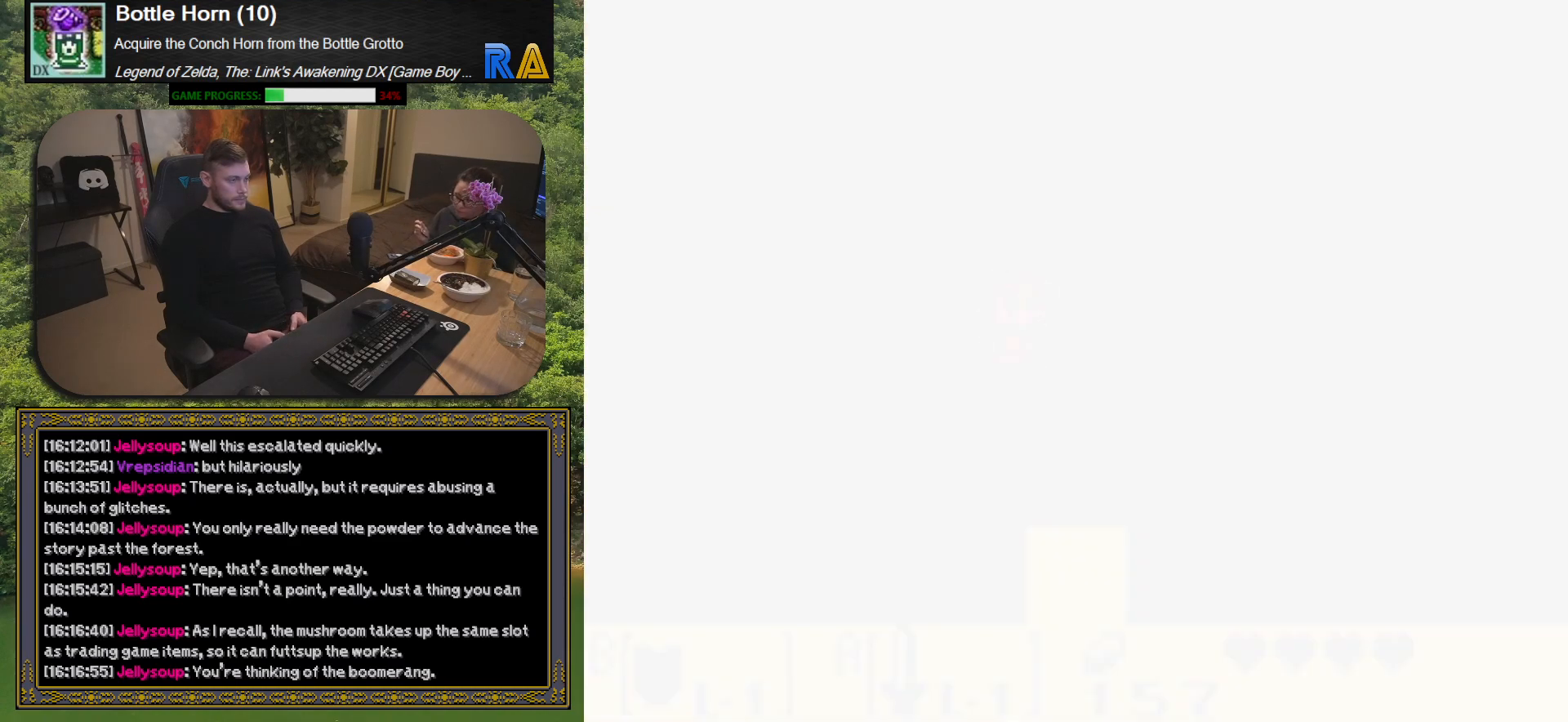
{"buttons": ["DPAD_UP", "DPAD_LEFT"], "events": [[333, "DPAD_LEFT", "down"], [350, "DPAD_UP", "down"]]}
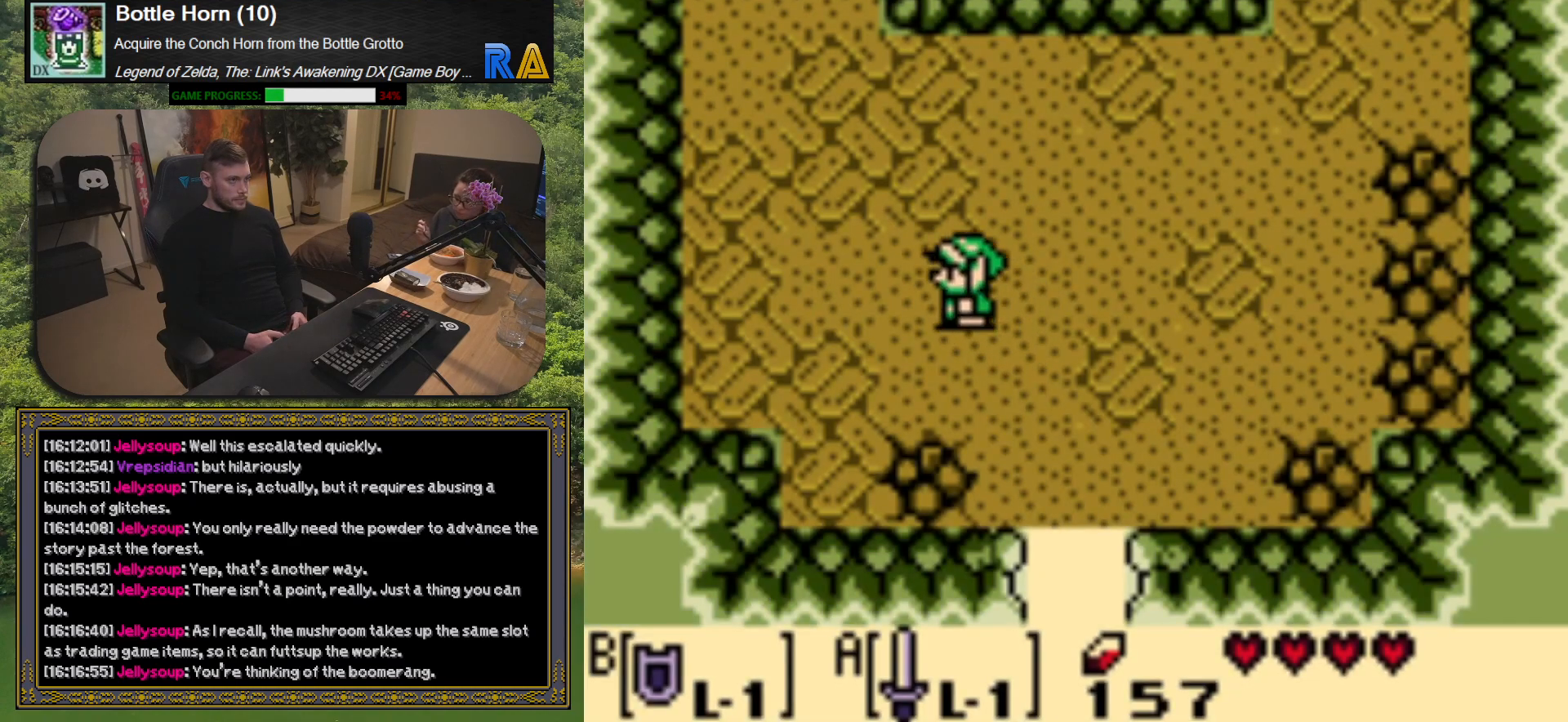
{"buttons": ["DPAD_UP", "DPAD_LEFT"], "events": []}
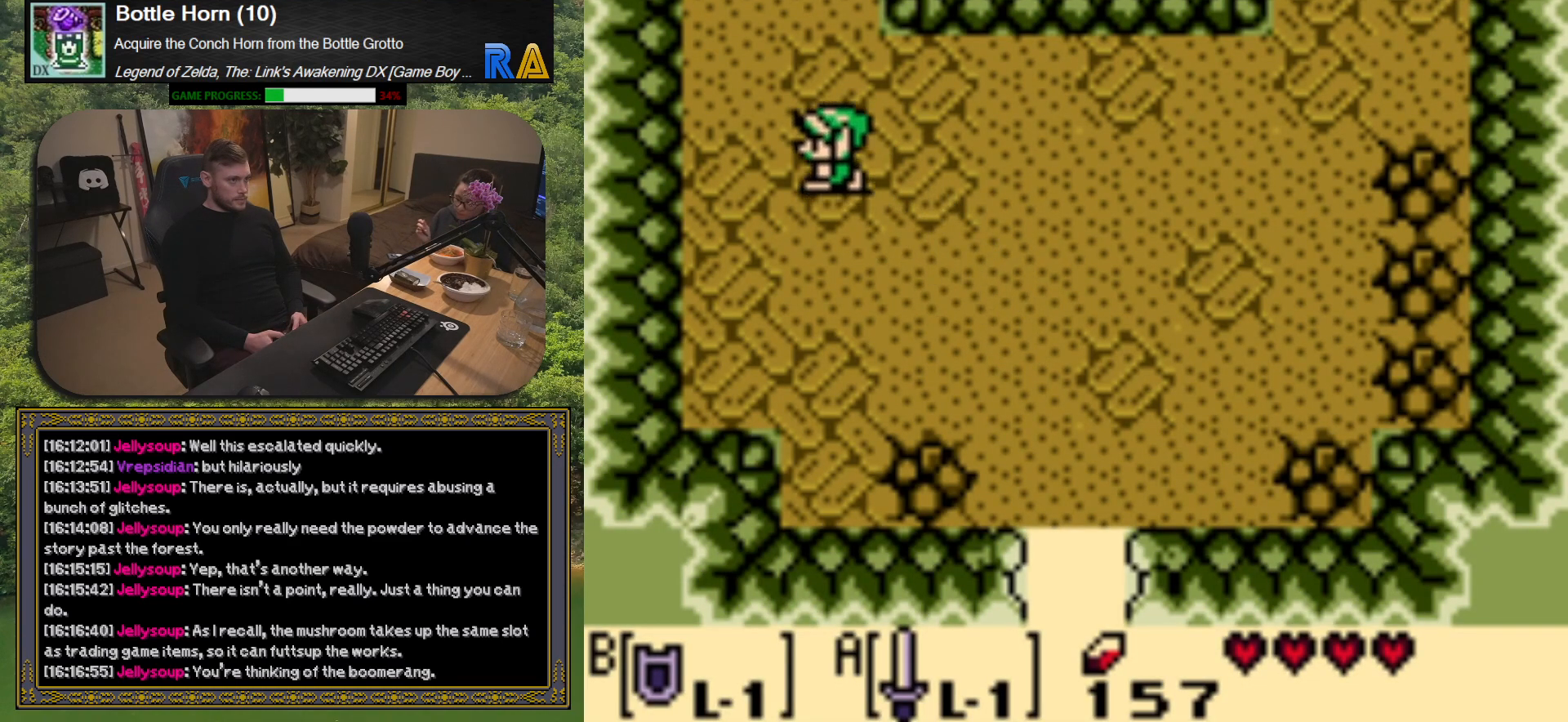
{"buttons": ["DPAD_UP"], "events": [[150, "DPAD_LEFT", "up"]]}